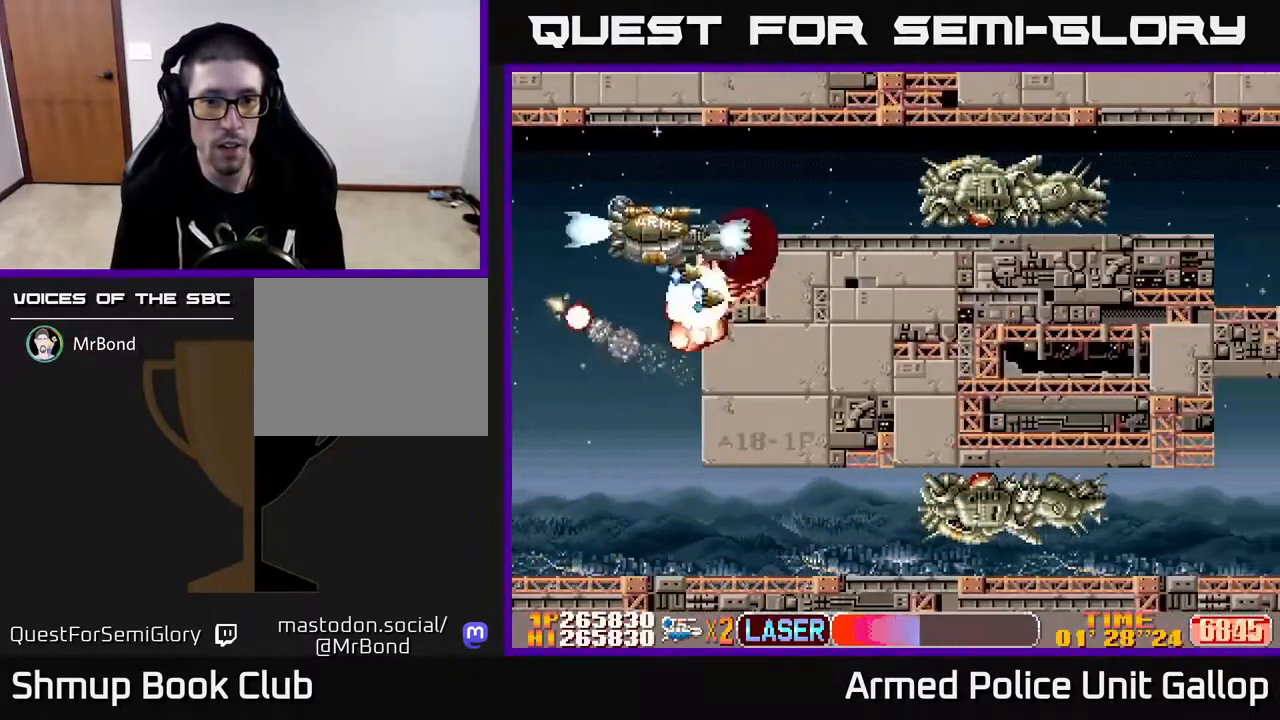
Gameplay with a controller (Xbox layout); each line is a JSON object with the inputs held at the frame after it. "events" lists button and stick changes between this image and that frame as [ms after this image, input, new state], when the widget could be followed in between.
{"buttons": ["A"], "left_stick": "center", "right_stick": "center", "events": [[100, "DPAD_LEFT", "up"], [184, "DPAD_RIGHT", "down"], [200, "DPAD_UP", "up"], [334, "DPAD_RIGHT", "up"]]}
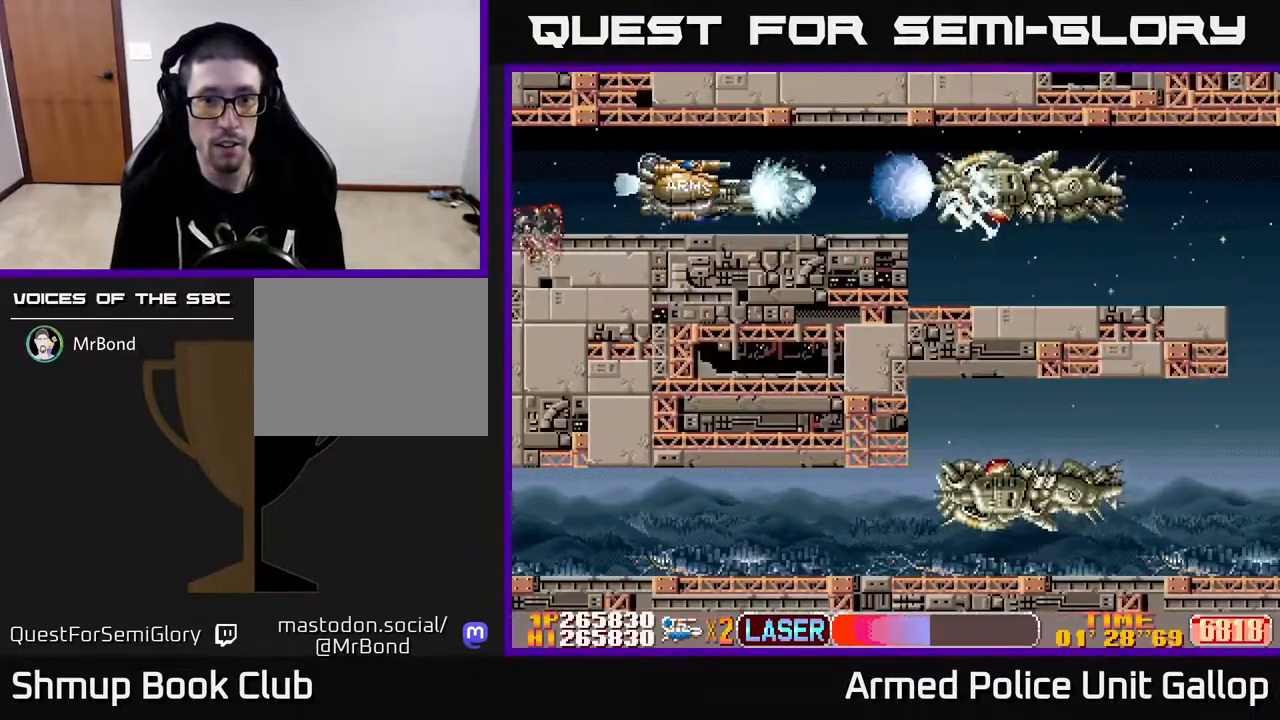
{"buttons": ["A", "DPAD_DOWN", "DPAD_LEFT"], "left_stick": "center", "right_stick": "center", "events": [[334, "DPAD_LEFT", "down"], [400, "DPAD_DOWN", "down"], [400, "DPAD_LEFT", "up"], [484, "DPAD_LEFT", "down"]]}
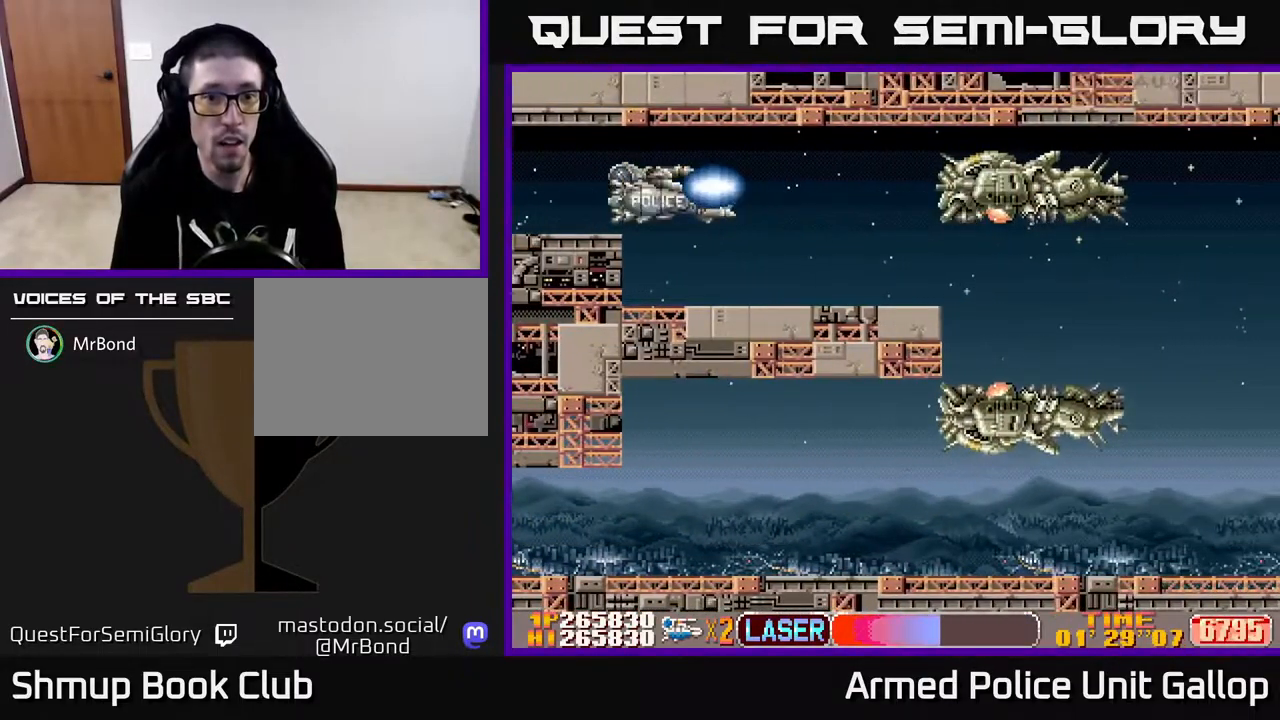
{"buttons": ["A"], "left_stick": "center", "right_stick": "center", "events": [[100, "DPAD_LEFT", "up"], [267, "DPAD_DOWN", "up"], [350, "A", "up"], [451, "A", "down"]]}
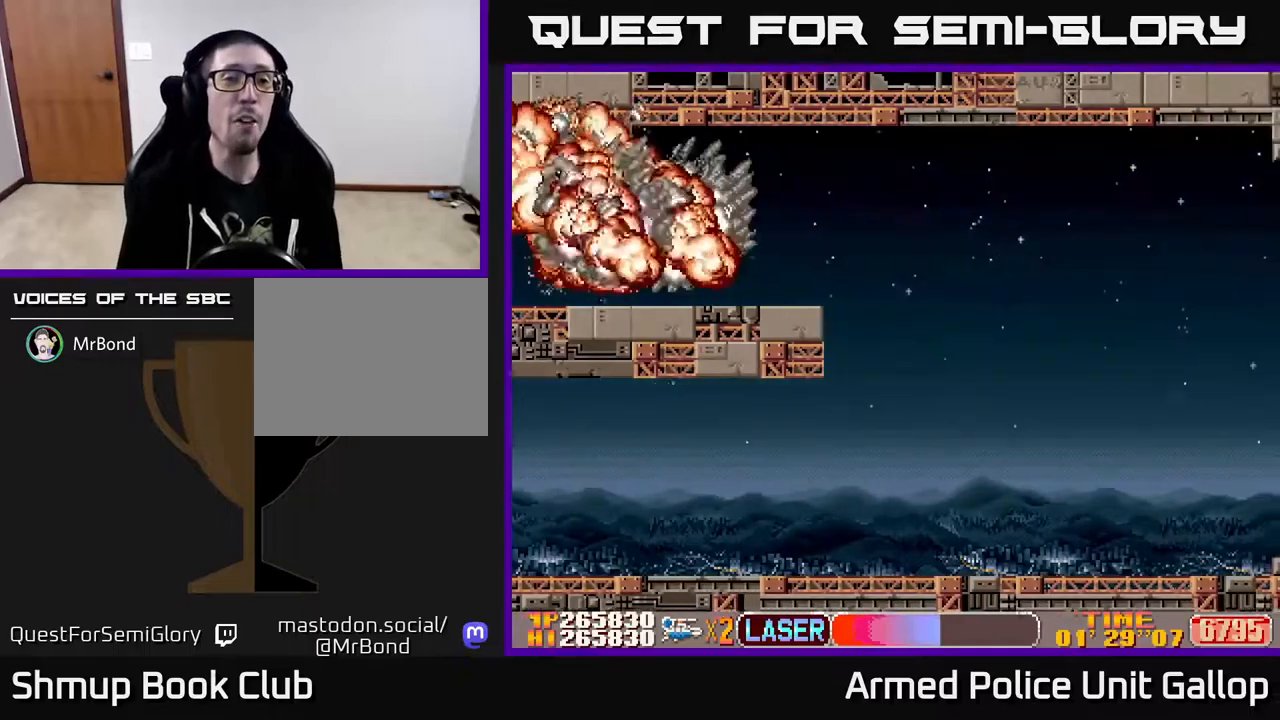
{"buttons": ["A"], "left_stick": "center", "right_stick": "center", "events": []}
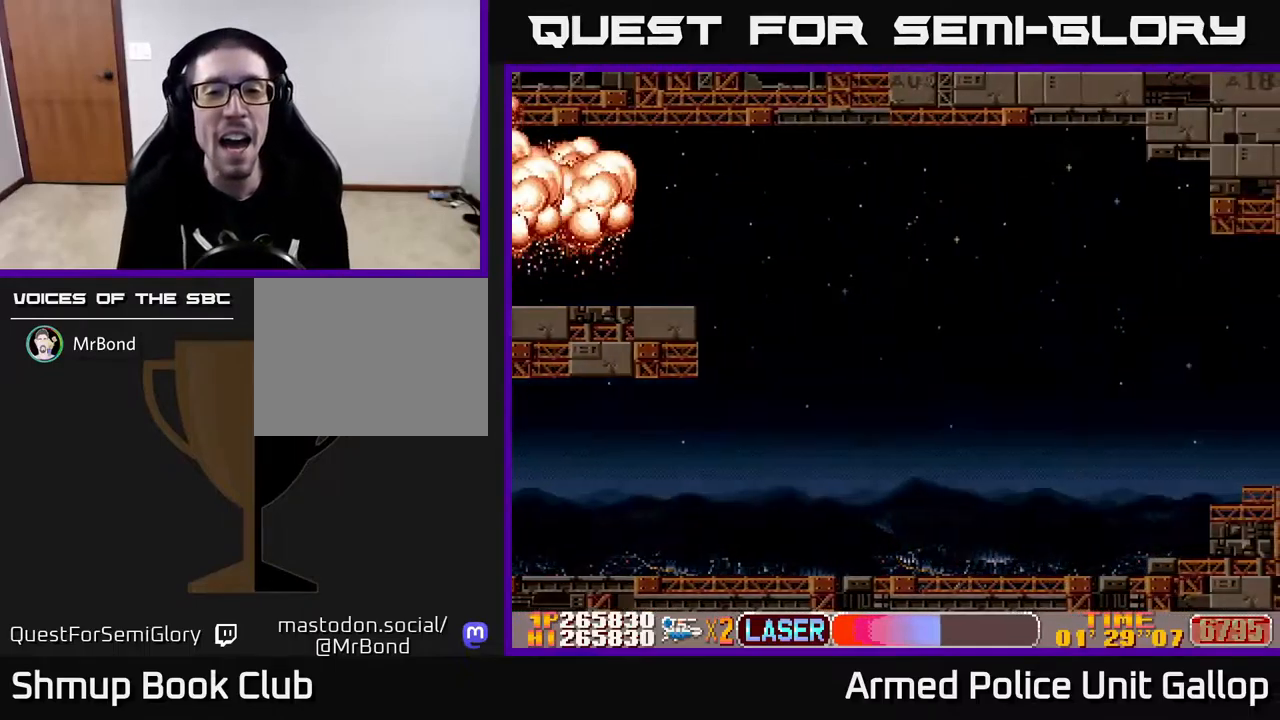
{"buttons": ["A"], "left_stick": "center", "right_stick": "center", "events": []}
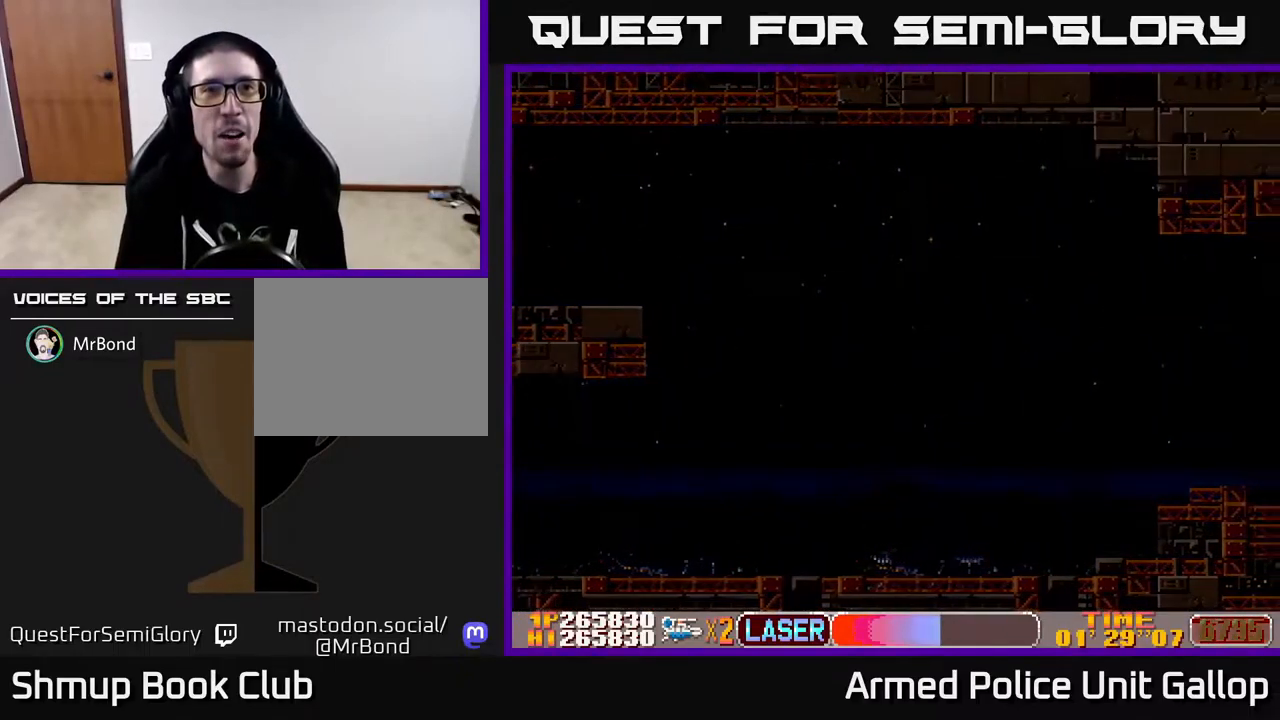
{"buttons": ["A"], "left_stick": "center", "right_stick": "center", "events": [[217, "A", "up"], [417, "A", "down"]]}
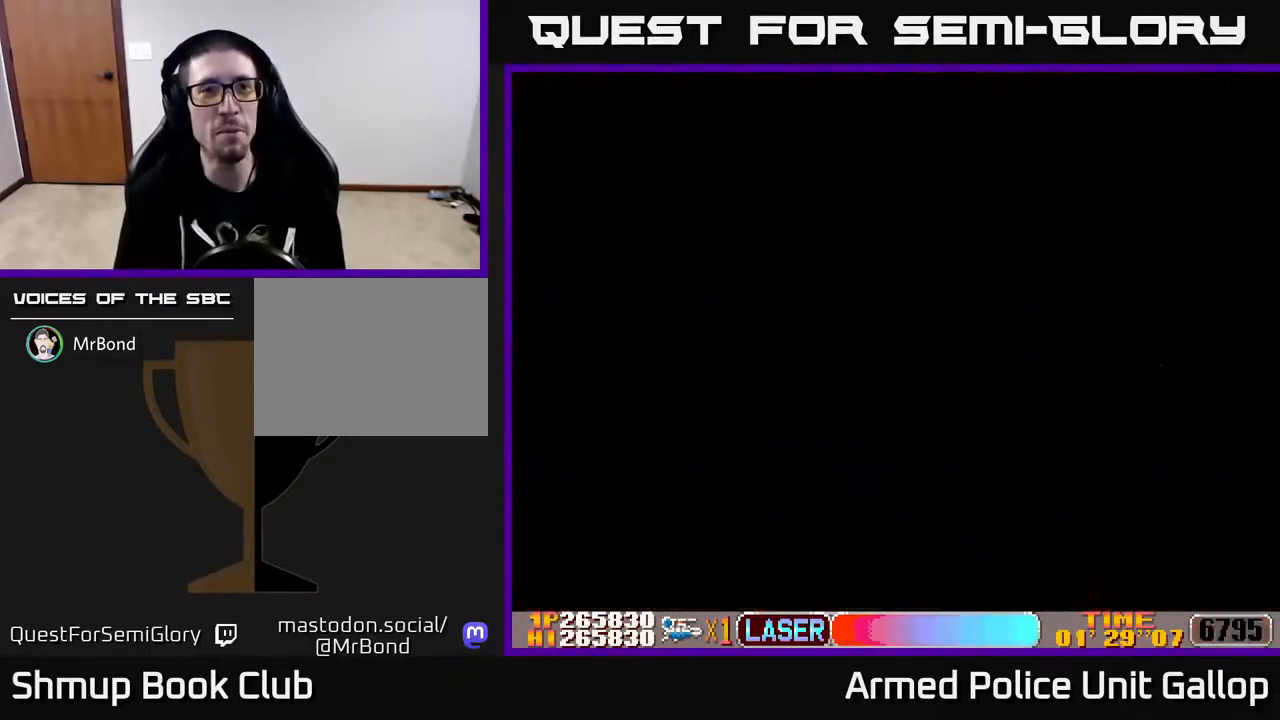
{"buttons": [], "left_stick": "center", "right_stick": "center", "events": [[333, "A", "up"]]}
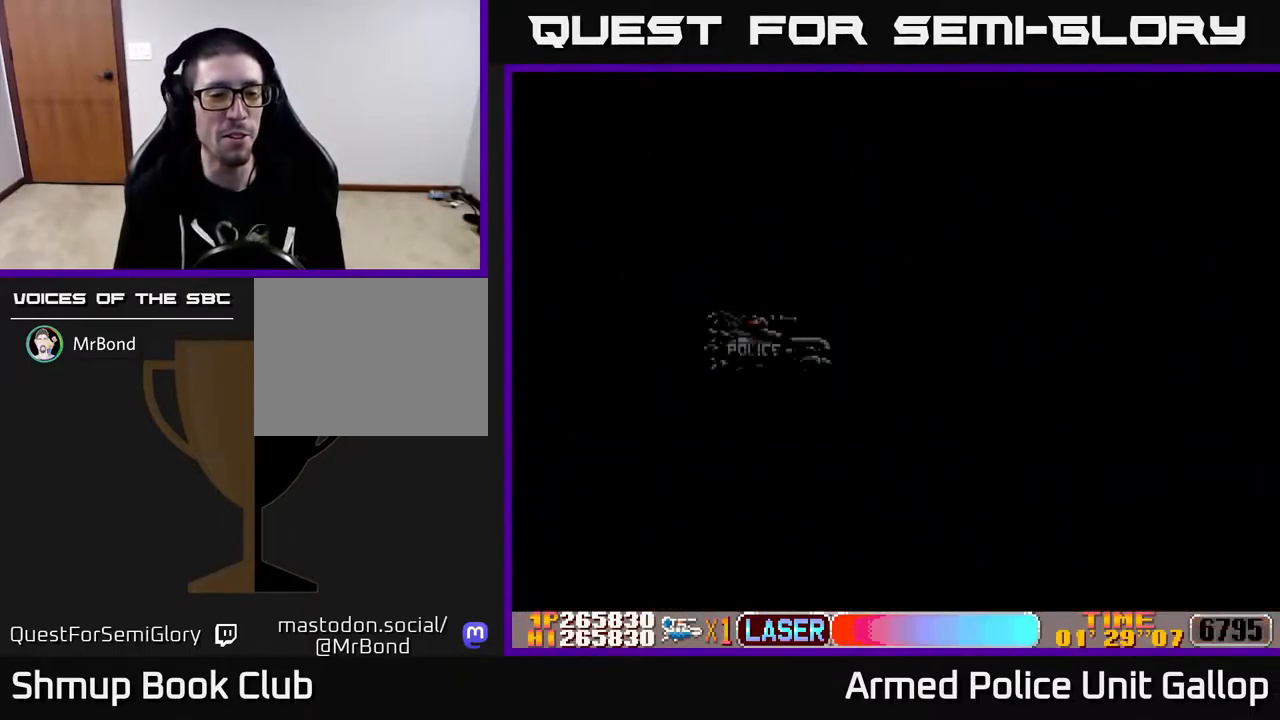
{"buttons": ["A", "DPAD_RIGHT"], "left_stick": "center", "right_stick": "center", "events": [[400, "A", "down"], [483, "DPAD_RIGHT", "down"]]}
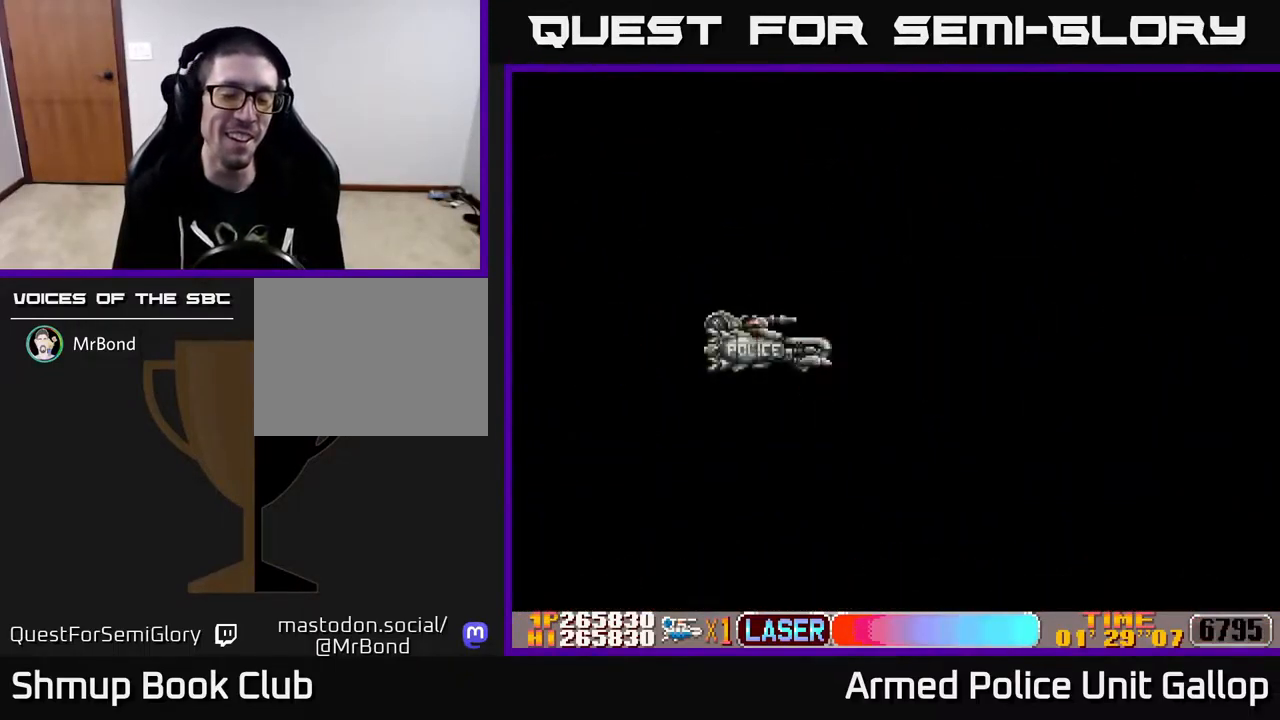
{"buttons": ["DPAD_DOWN", "DPAD_RIGHT"], "left_stick": "center", "right_stick": "center", "events": [[67, "DPAD_DOWN", "down"], [433, "A", "up"]]}
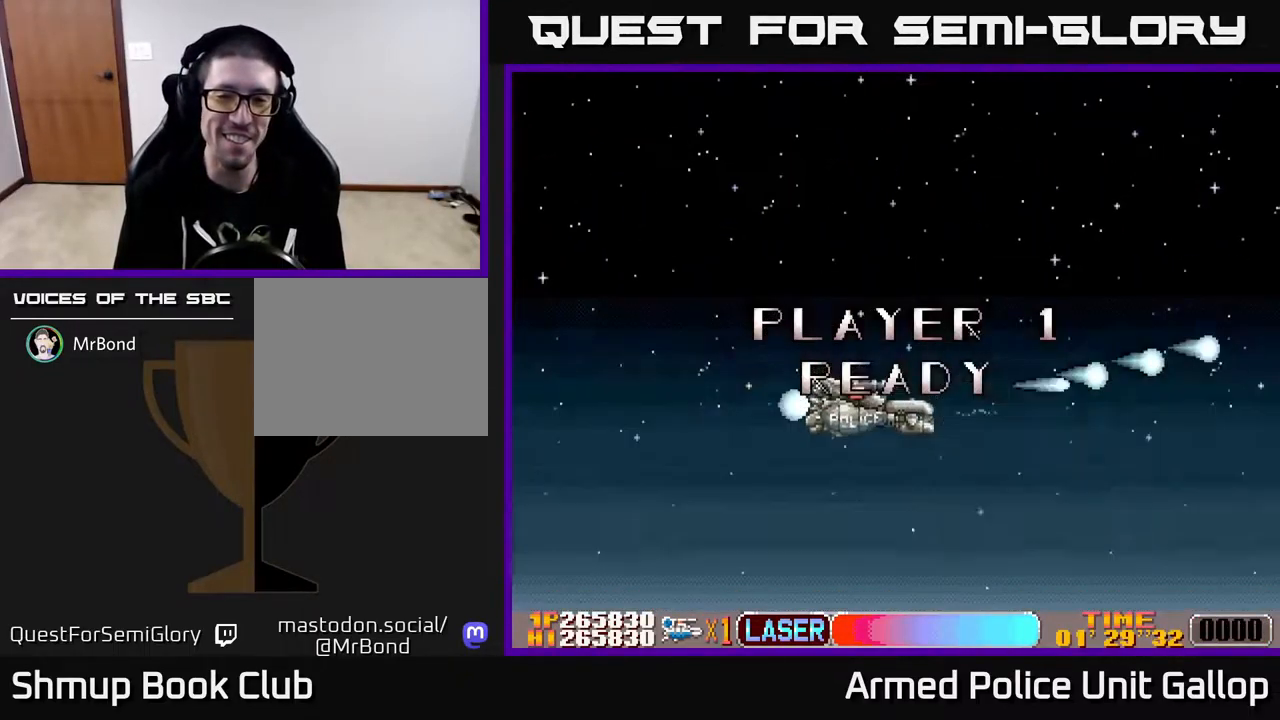
{"buttons": ["DPAD_UP", "DPAD_RIGHT"], "left_stick": "center", "right_stick": "center", "events": [[67, "DPAD_DOWN", "up"], [400, "DPAD_UP", "down"]]}
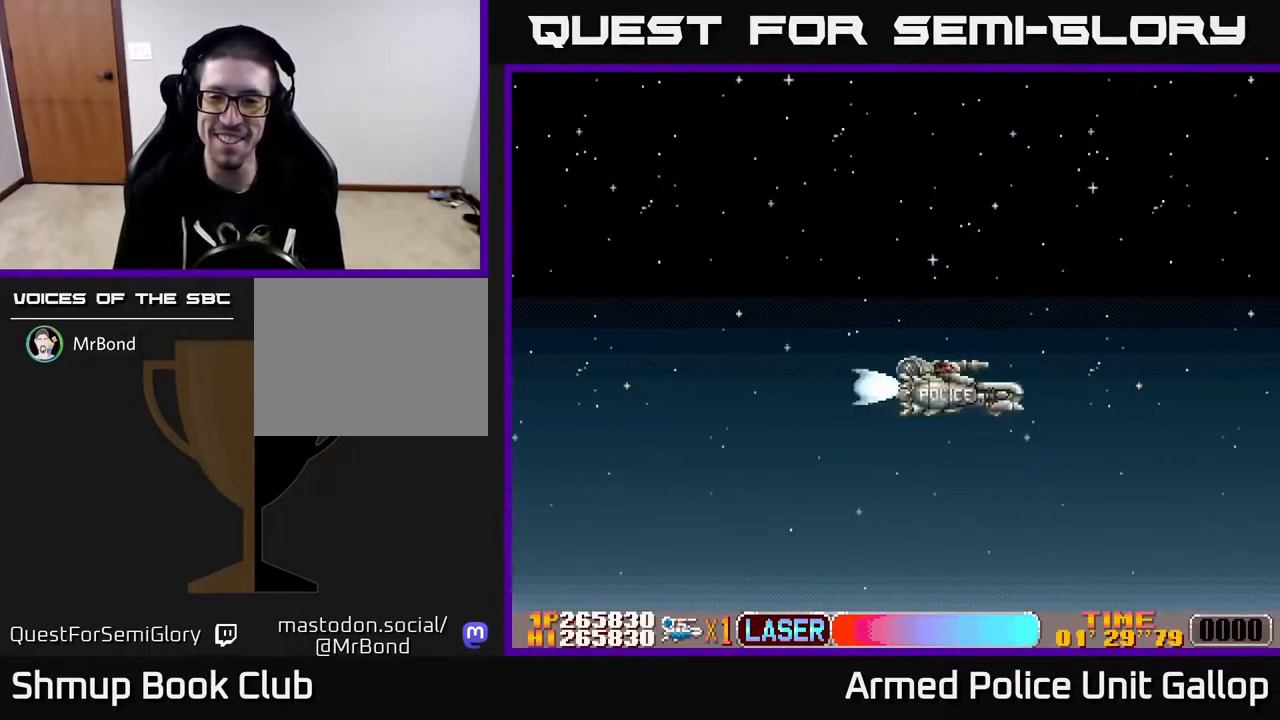
{"buttons": ["A"], "left_stick": "center", "right_stick": "center", "events": [[17, "DPAD_UP", "up"], [250, "A", "down"], [383, "DPAD_RIGHT", "up"]]}
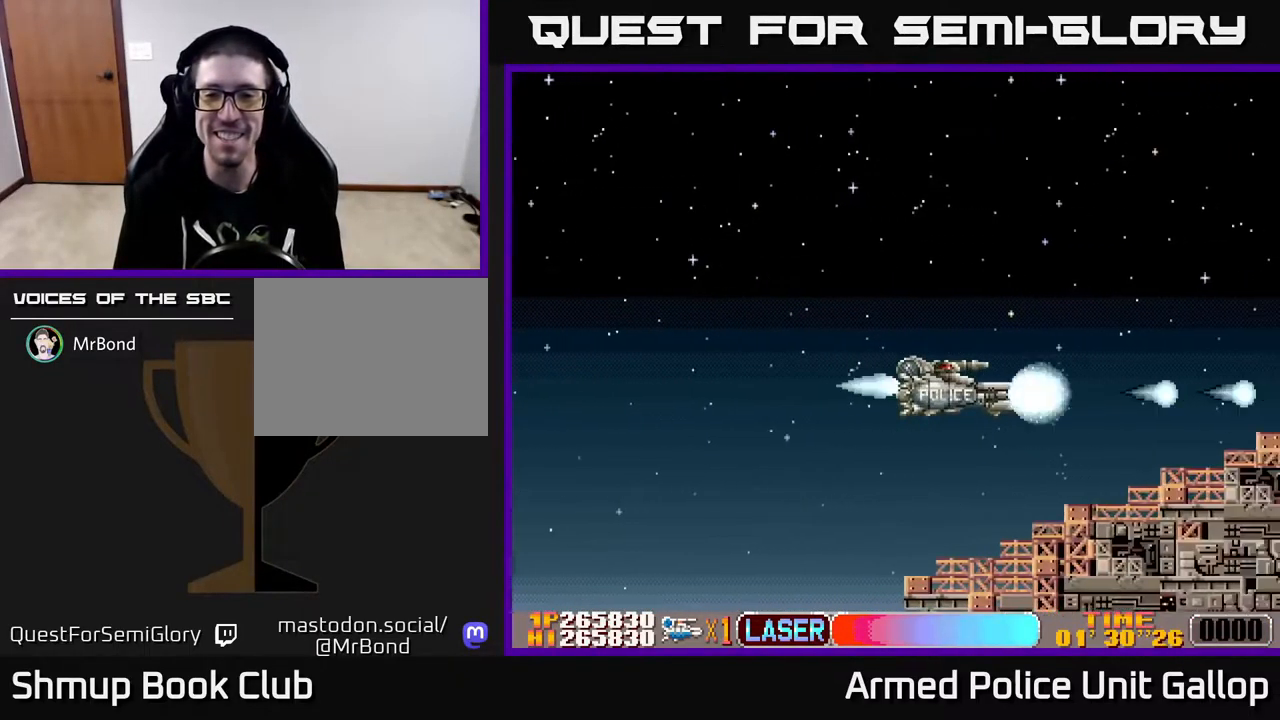
{"buttons": ["A", "DPAD_UP"], "left_stick": "center", "right_stick": "center", "events": [[217, "DPAD_UP", "down"], [250, "DPAD_LEFT", "down"], [500, "DPAD_LEFT", "up"]]}
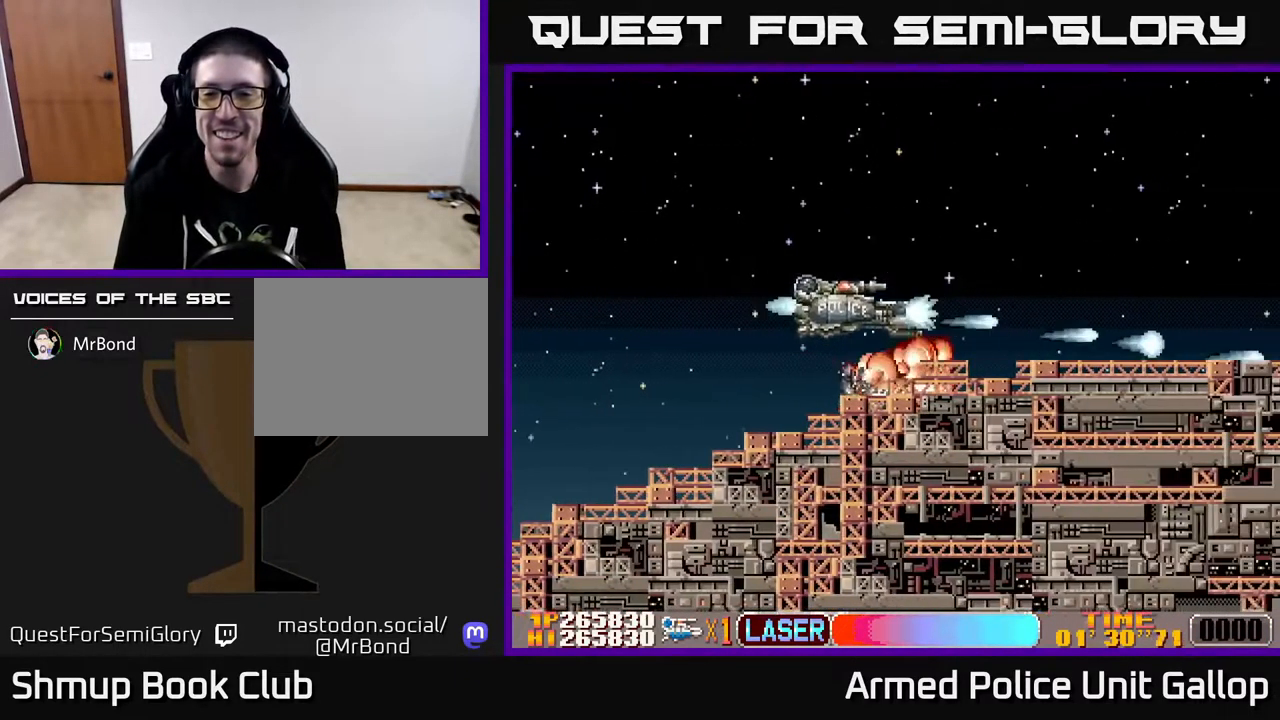
{"buttons": ["A", "DPAD_DOWN"], "left_stick": "center", "right_stick": "center", "events": [[100, "DPAD_RIGHT", "down"], [100, "DPAD_UP", "up"], [283, "DPAD_DOWN", "down"], [417, "DPAD_RIGHT", "up"]]}
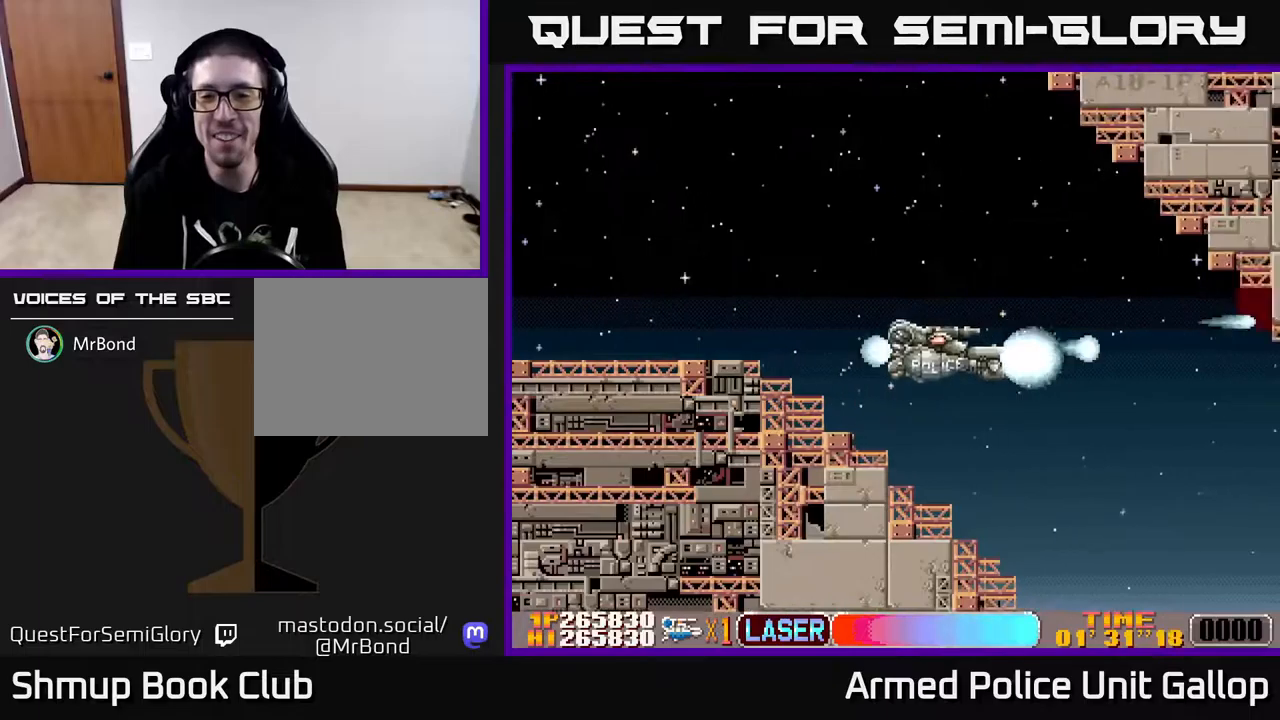
{"buttons": ["A", "DPAD_RIGHT"], "left_stick": "center", "right_stick": "center", "events": [[17, "DPAD_LEFT", "down"], [33, "A", "up"], [233, "DPAD_LEFT", "up"], [317, "DPAD_RIGHT", "down"], [333, "A", "down"], [500, "DPAD_DOWN", "up"]]}
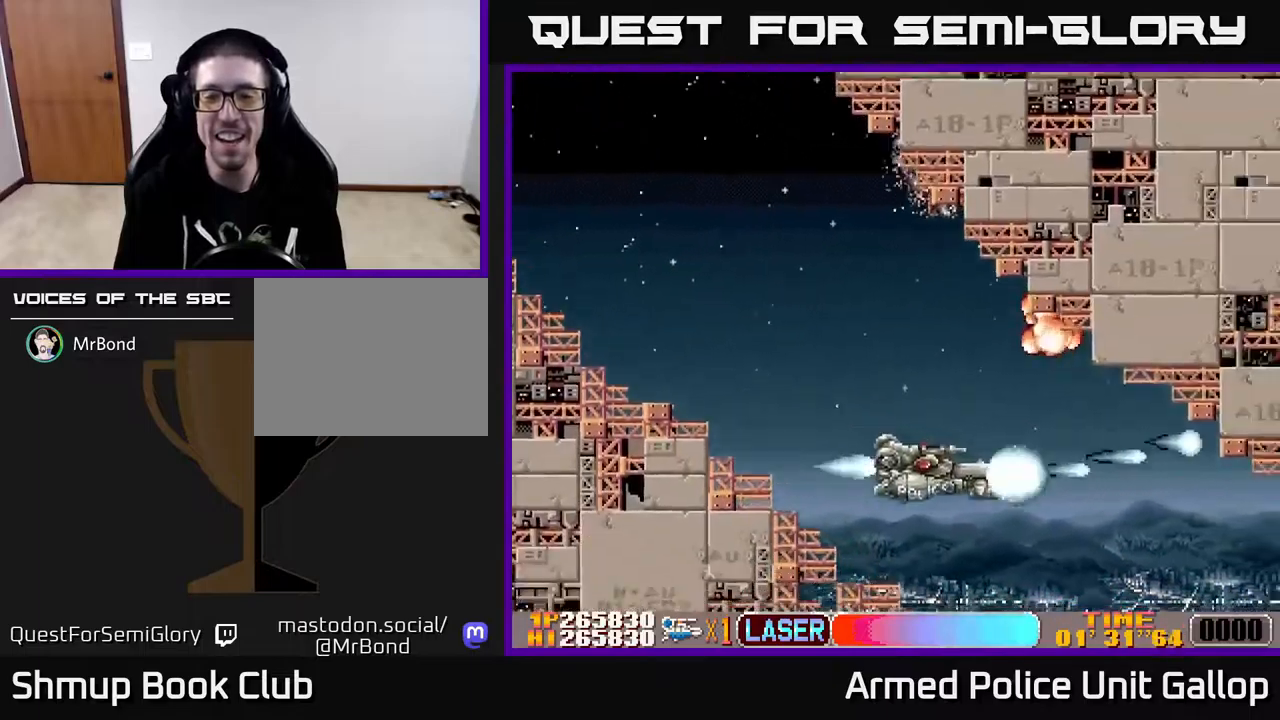
{"buttons": ["A", "DPAD_UP"], "left_stick": "center", "right_stick": "center"}
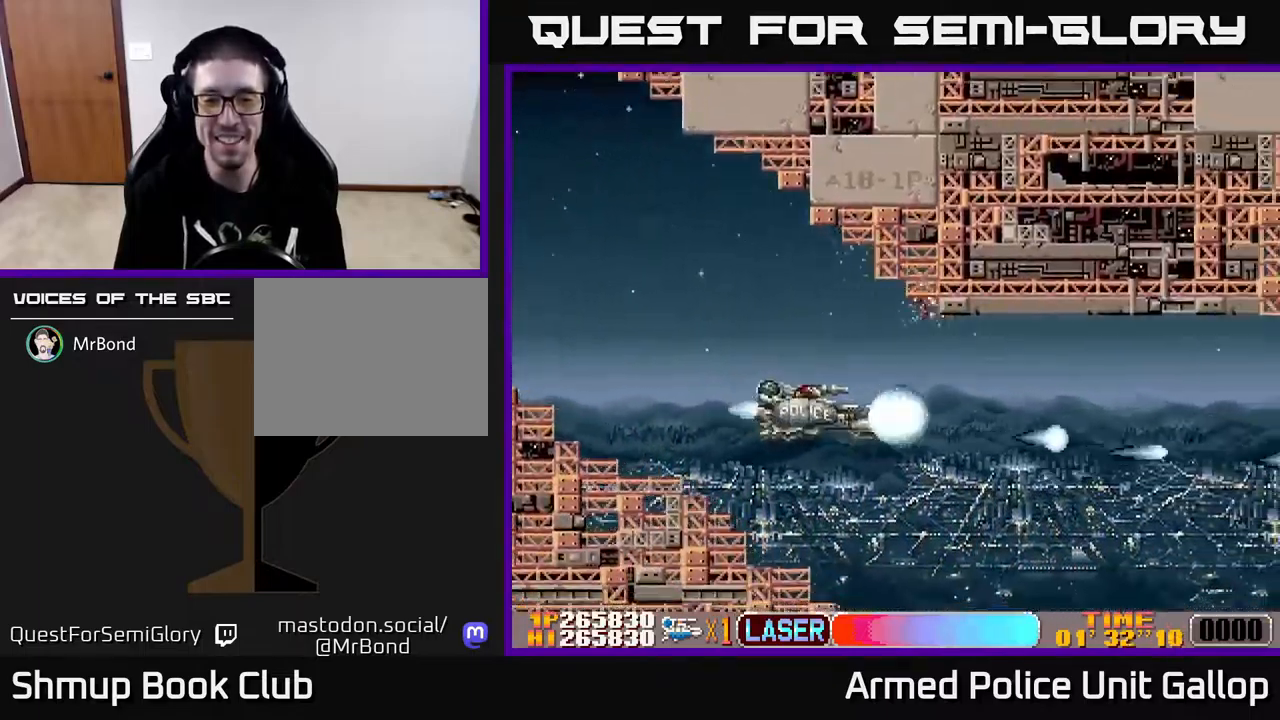
{"buttons": ["A", "DPAD_UP"], "left_stick": "center", "right_stick": "center", "events": [[50, "DPAD_UP", "up"], [267, "DPAD_UP", "down"]]}
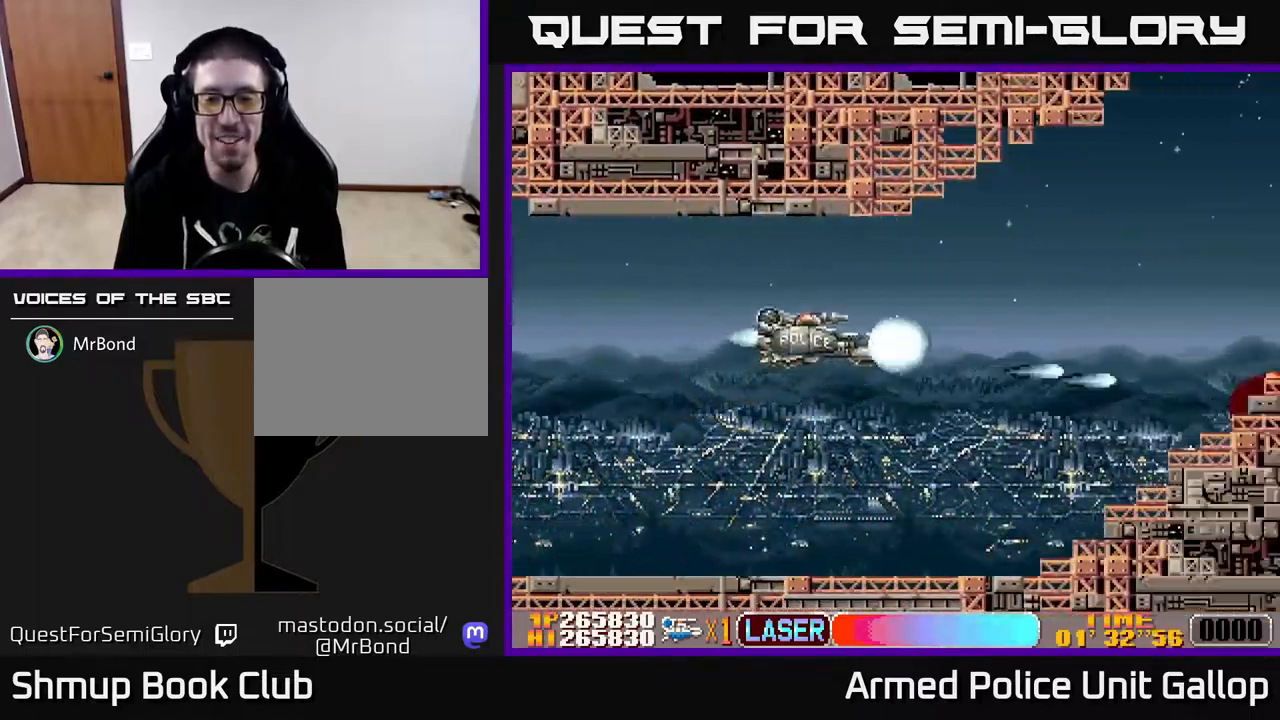
{"buttons": ["A", "DPAD_RIGHT"], "left_stick": "center", "right_stick": "center", "events": [[33, "DPAD_UP", "up"], [233, "DPAD_UP", "down"], [367, "DPAD_RIGHT", "down"], [367, "DPAD_UP", "up"]]}
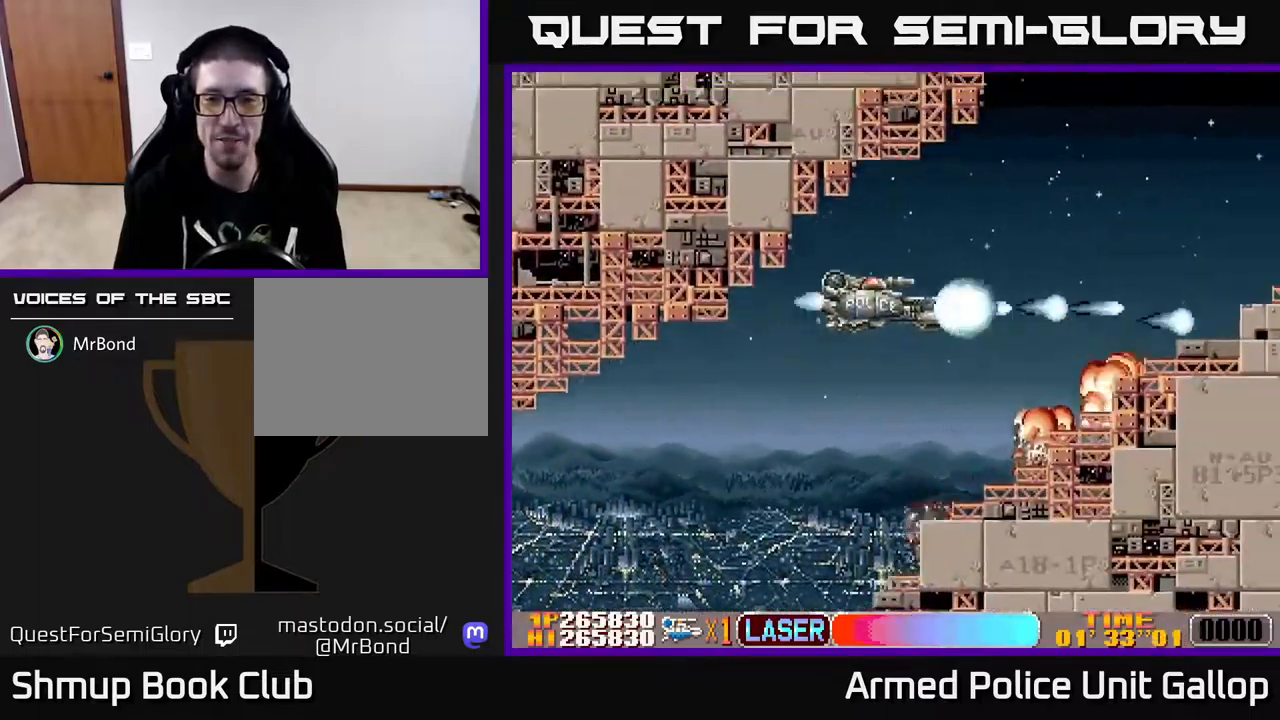
{"buttons": ["A"], "left_stick": "center", "right_stick": "center", "events": [[17, "DPAD_RIGHT", "up"]]}
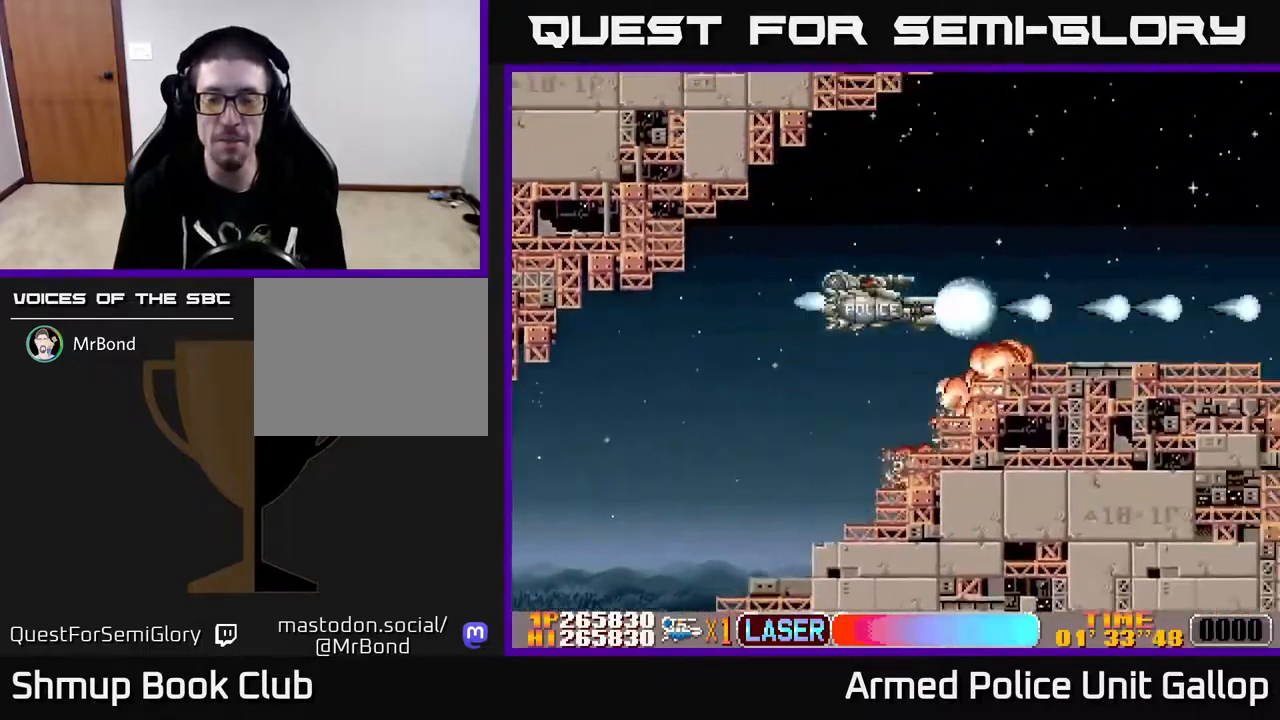
{"buttons": ["A", "DPAD_DOWN"], "left_stick": "center", "right_stick": "center", "events": [[167, "DPAD_DOWN", "down"]]}
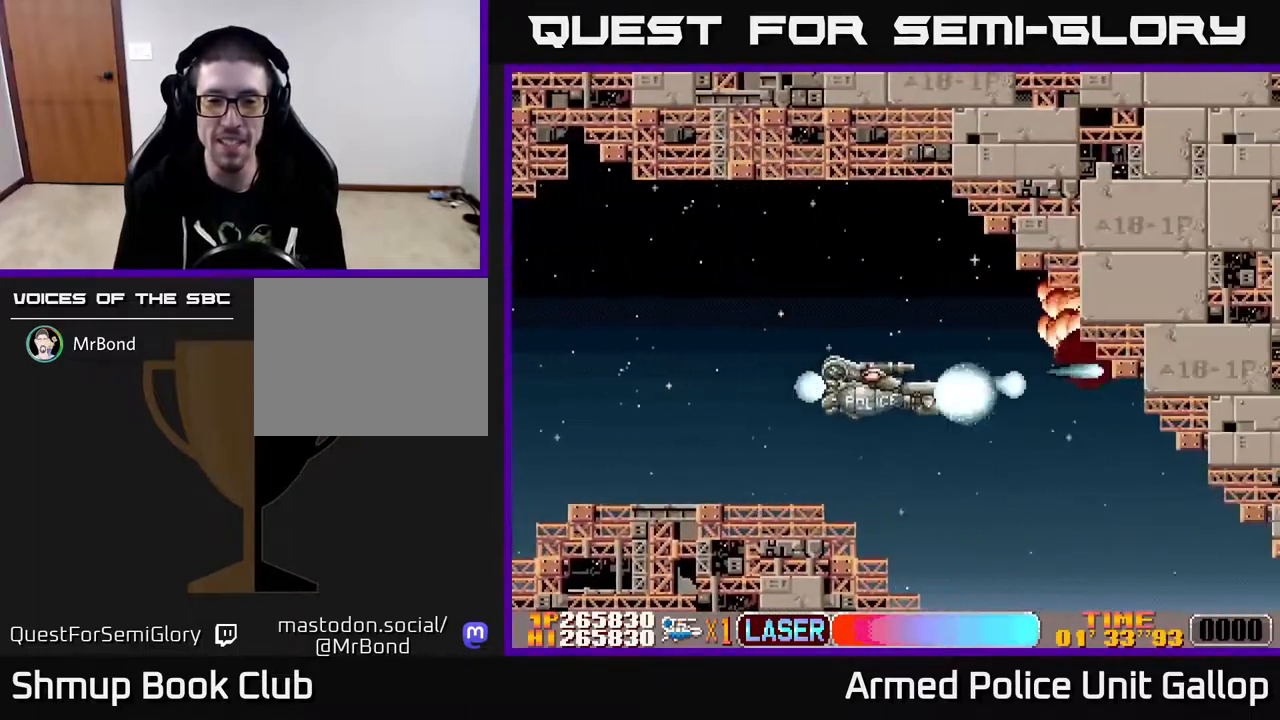
{"buttons": ["A", "DPAD_DOWN", "DPAD_RIGHT"], "left_stick": "center", "right_stick": "center", "events": [[167, "DPAD_LEFT", "down"], [350, "DPAD_LEFT", "up"], [433, "DPAD_RIGHT", "down"]]}
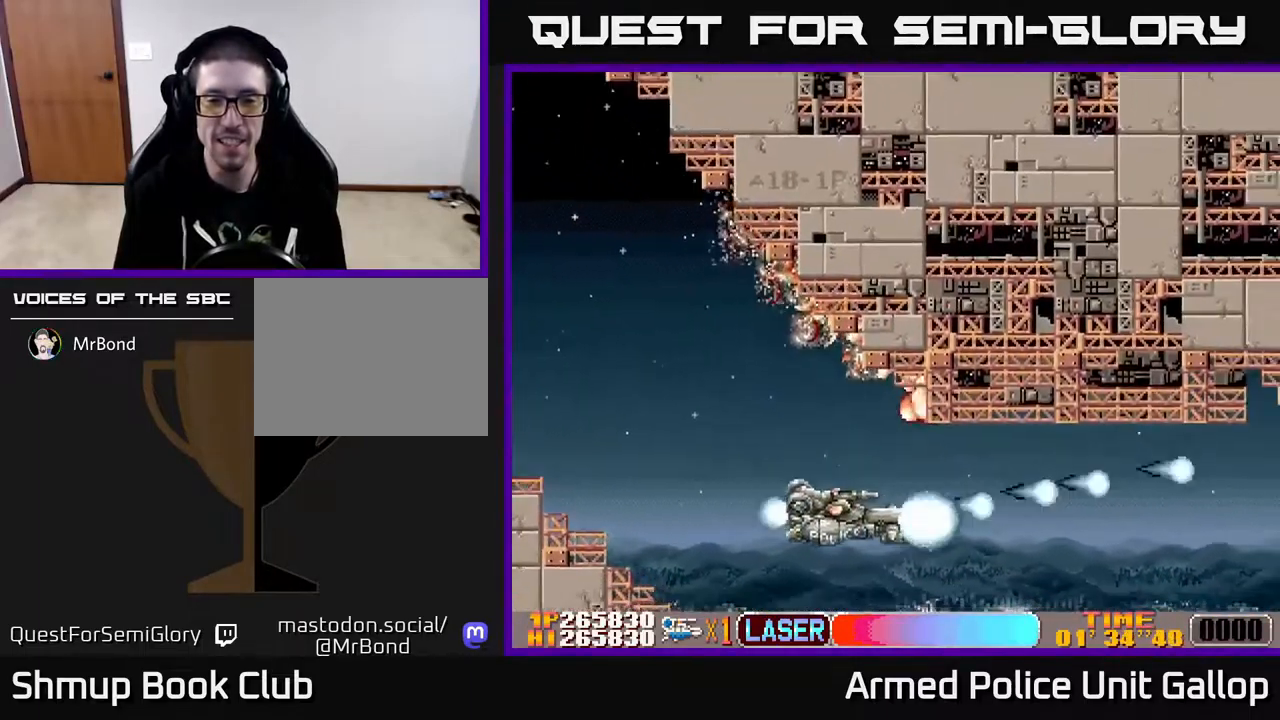
{"buttons": ["A", "DPAD_UP"], "left_stick": "center", "right_stick": "center", "events": [[83, "DPAD_DOWN", "up"], [117, "DPAD_RIGHT", "up"], [150, "DPAD_UP", "down"]]}
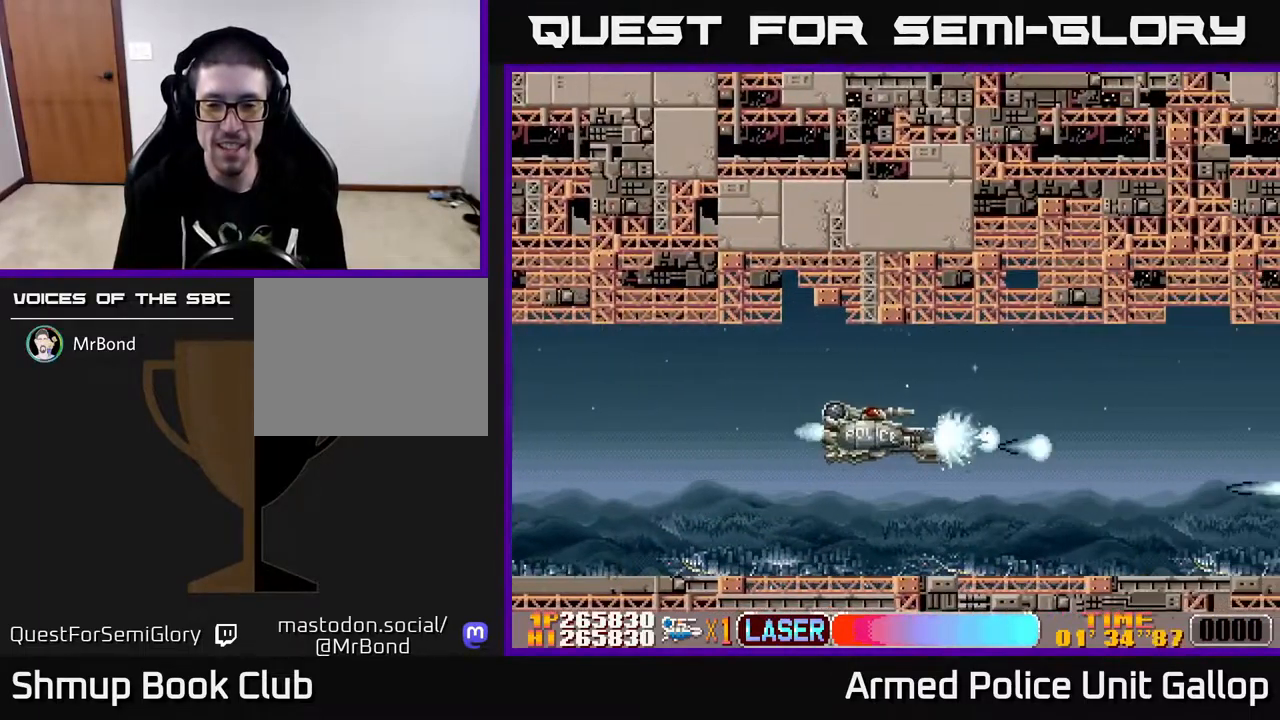
{"buttons": ["A"], "left_stick": "center", "right_stick": "center", "events": [[17, "DPAD_UP", "up"], [350, "DPAD_DOWN", "down"], [433, "DPAD_DOWN", "up"]]}
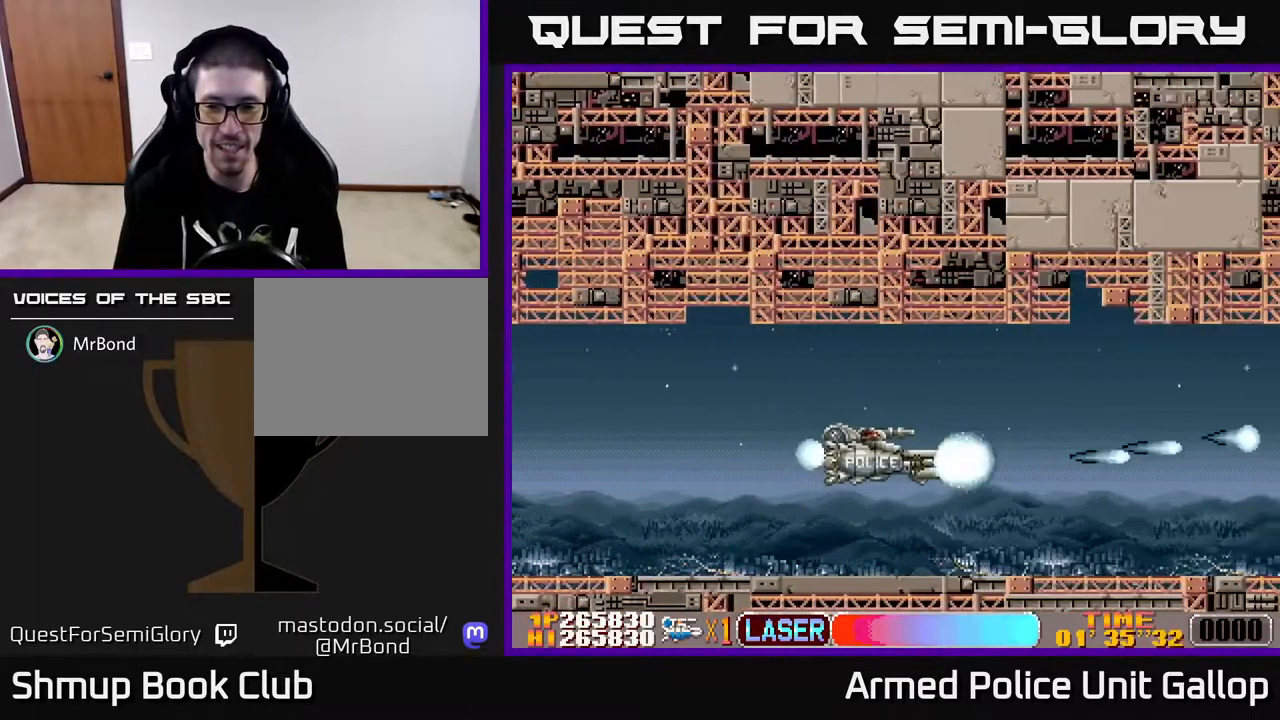
{"buttons": ["A"], "left_stick": "center", "right_stick": "center", "events": []}
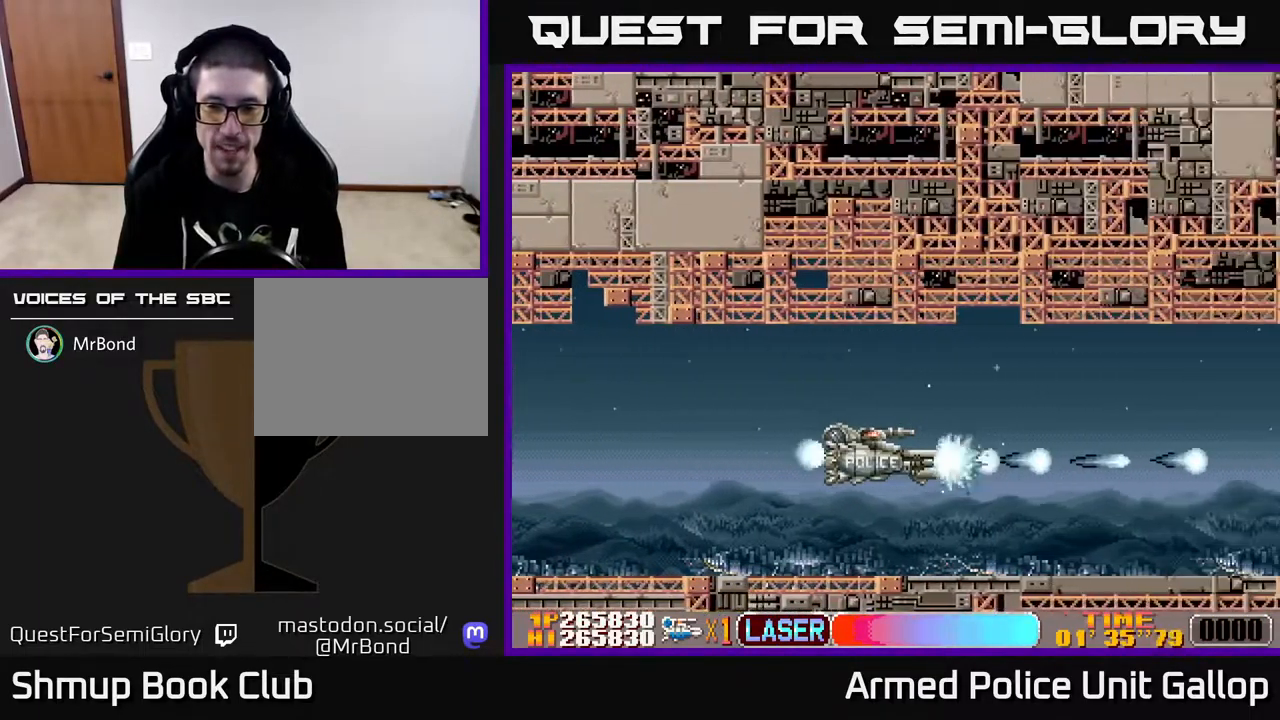
{"buttons": ["A"], "left_stick": "center", "right_stick": "center", "events": []}
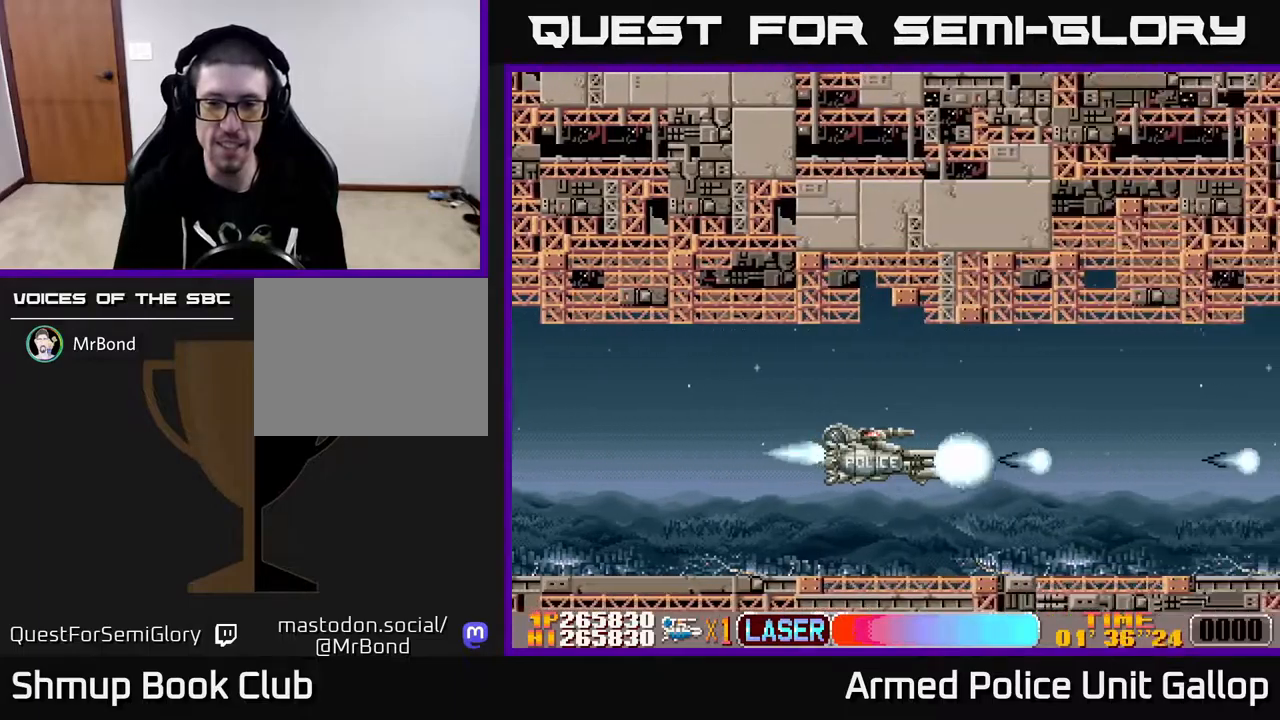
{"buttons": ["A", "DPAD_UP"], "left_stick": "center", "right_stick": "center", "events": [[467, "DPAD_UP", "down"]]}
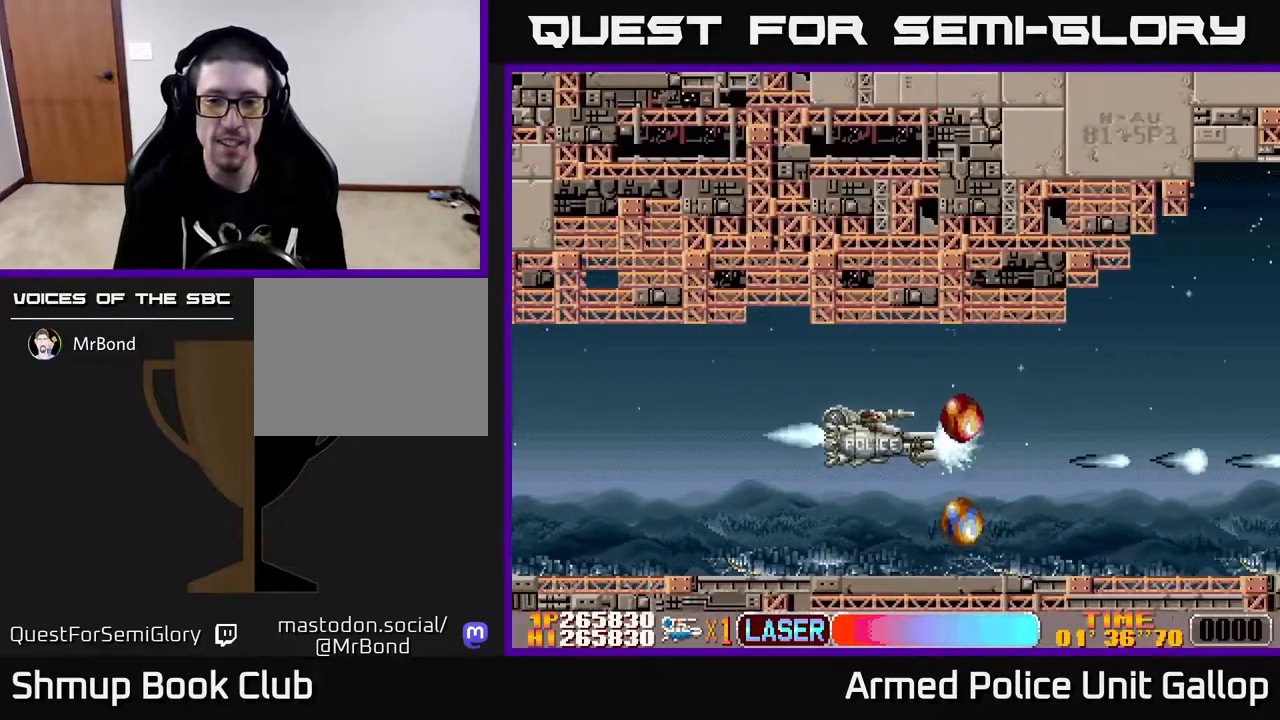
{"buttons": ["A", "DPAD_DOWN"], "left_stick": "center", "right_stick": "center", "events": [[34, "A", "up"], [84, "DPAD_RIGHT", "down"], [117, "DPAD_UP", "up"], [184, "A", "down"], [184, "DPAD_DOWN", "down"], [184, "DPAD_RIGHT", "up"], [217, "DPAD_LEFT", "down"], [434, "DPAD_LEFT", "up"]]}
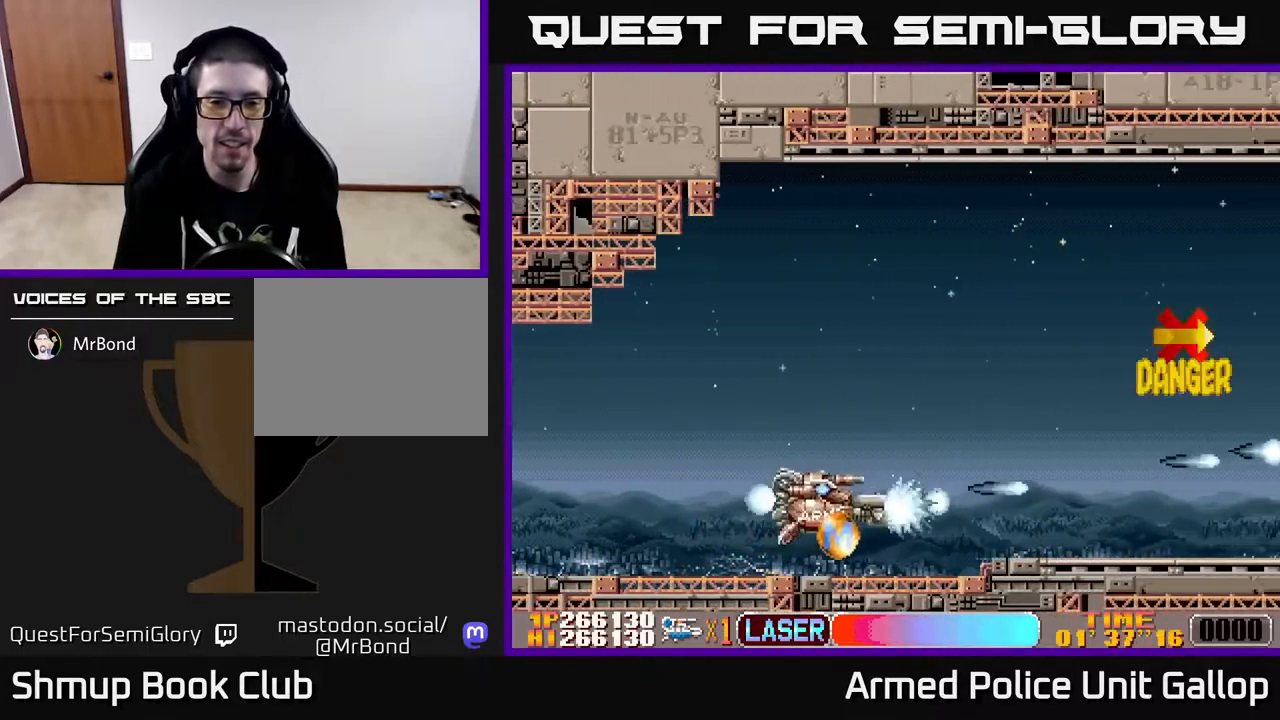
{"buttons": ["A", "DPAD_UP", "DPAD_RIGHT"], "left_stick": "center", "right_stick": "center", "events": [[100, "DPAD_DOWN", "up"], [134, "DPAD_UP", "down"], [384, "DPAD_RIGHT", "down"]]}
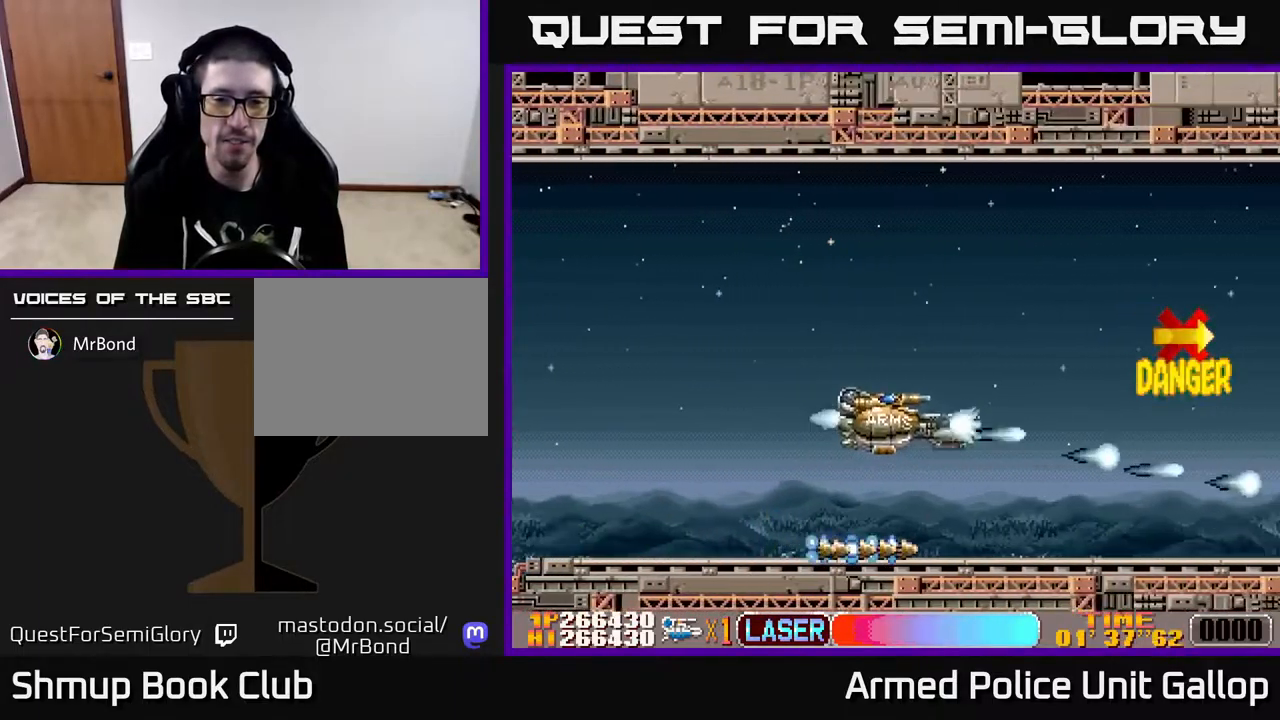
{"buttons": ["A"], "left_stick": "center", "right_stick": "center", "events": [[84, "DPAD_RIGHT", "up"], [284, "DPAD_UP", "up"]]}
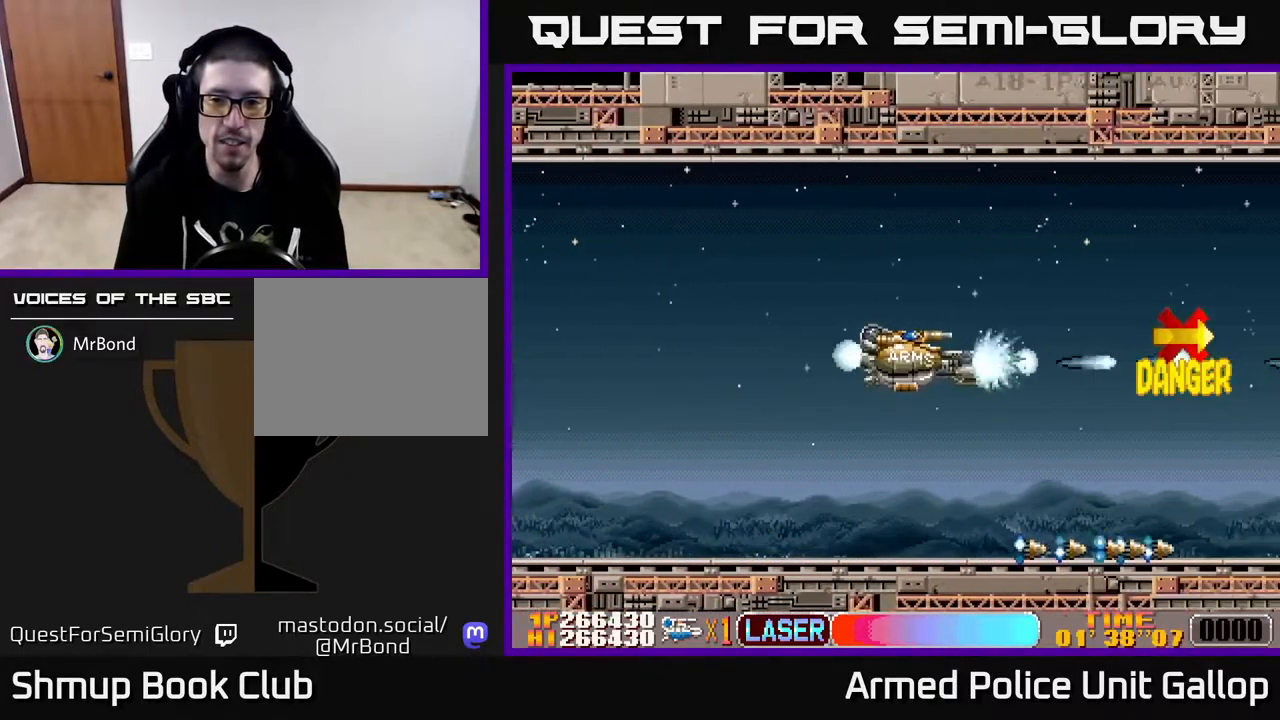
{"buttons": ["A"], "left_stick": "center", "right_stick": "center", "events": []}
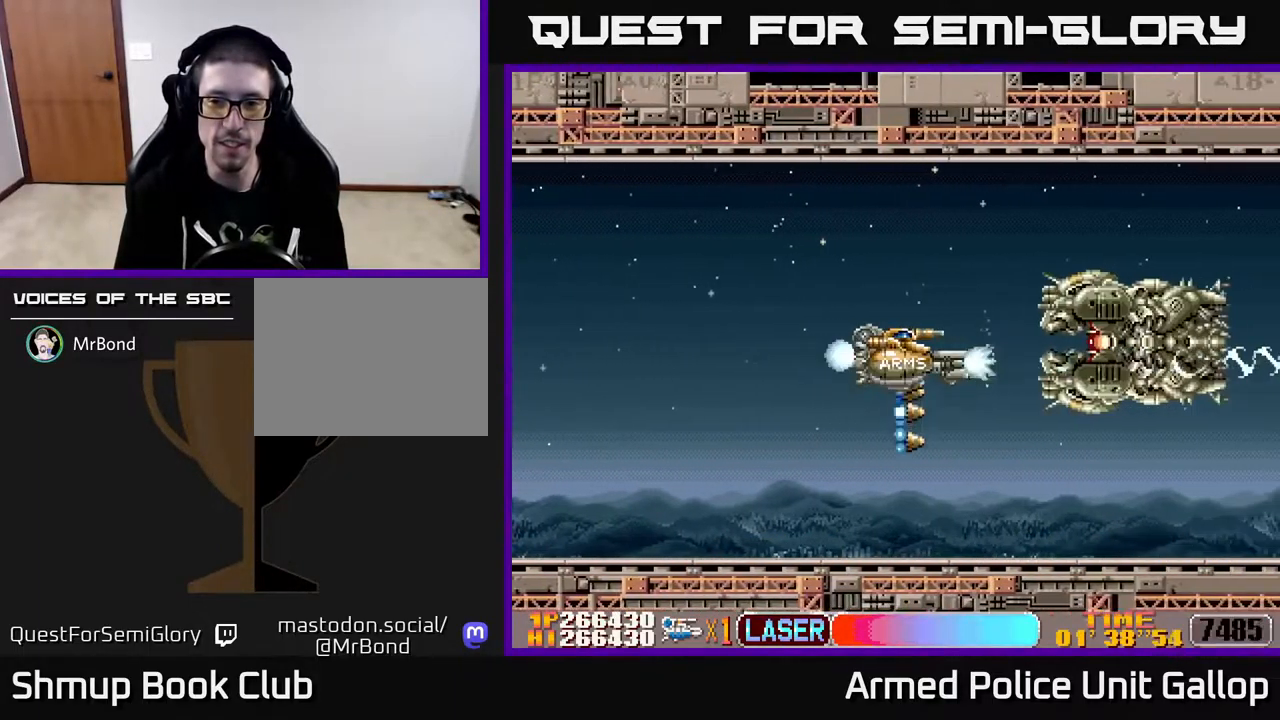
{"buttons": ["A", "DPAD_LEFT"], "left_stick": "center", "right_stick": "center", "events": [[17, "DPAD_LEFT", "down"], [200, "DPAD_UP", "down"], [334, "DPAD_UP", "up"], [384, "DPAD_DOWN", "down"], [434, "DPAD_DOWN", "up"]]}